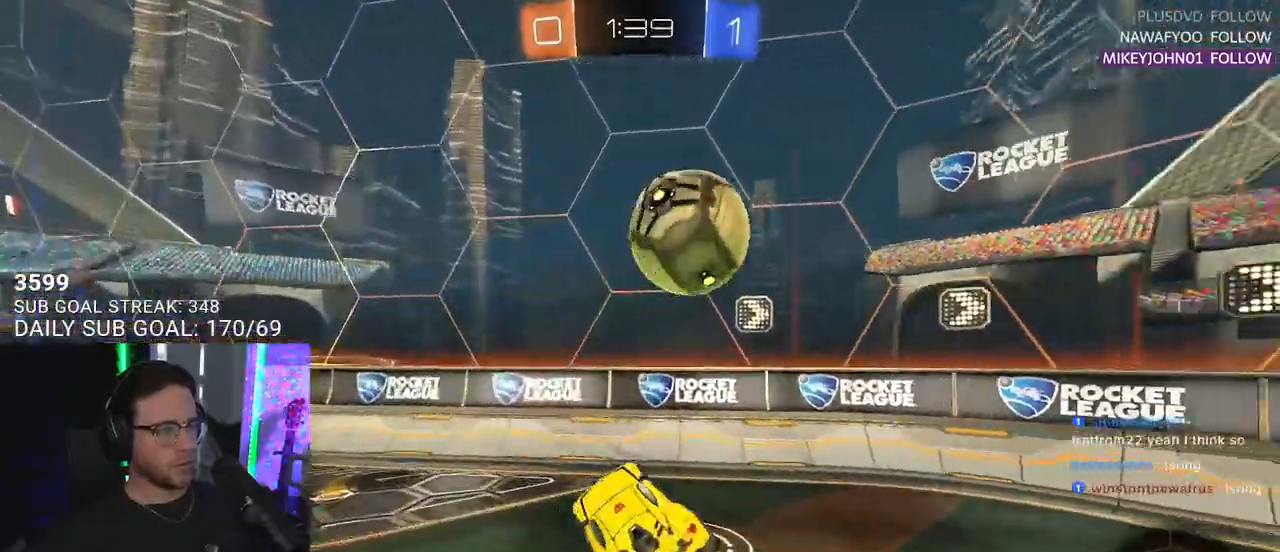
Gameplay with a controller (PlayStation layout); each line is a JSON object with the inputs held at the frame after it. "events" lists button and stick changes between this image and that frame as [ms after this image, input, new state], when the widget could be followed in between. Not read: START.
{"buttons": ["R2"], "left_stick": "center", "right_stick": "center", "events": [[233, "left_stick", "right"], [350, "left_stick", "down-right"], [467, "left_stick", "center"]]}
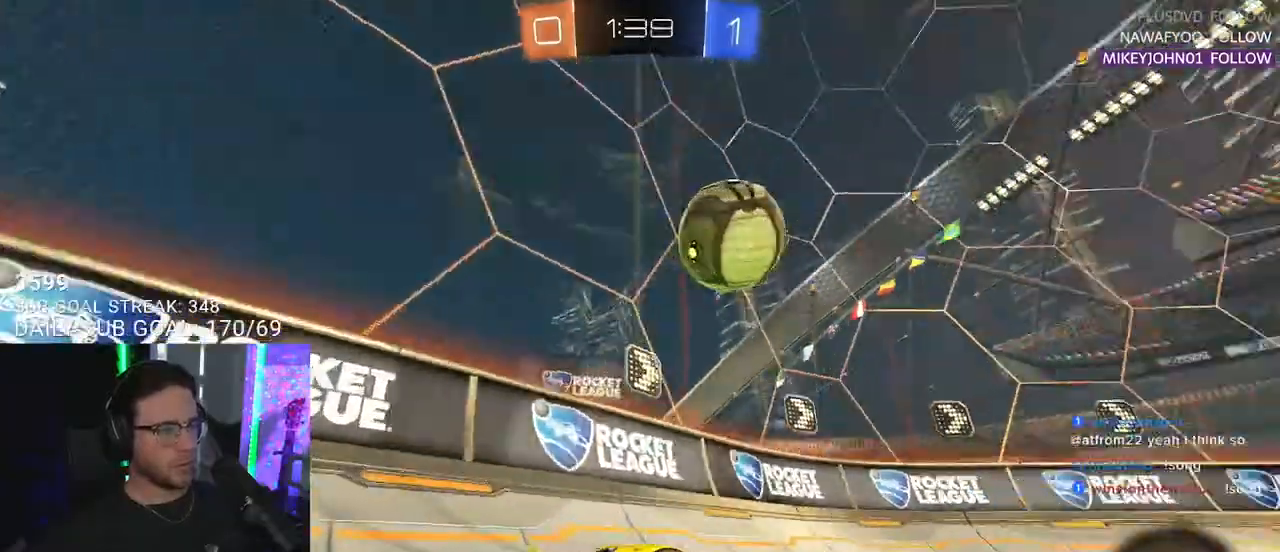
{"buttons": ["R2"], "left_stick": "center", "right_stick": "center", "events": [[17, "left_stick", "right"], [267, "TRIANGLE", "down"], [333, "TRIANGLE", "up"], [467, "left_stick", "center"]]}
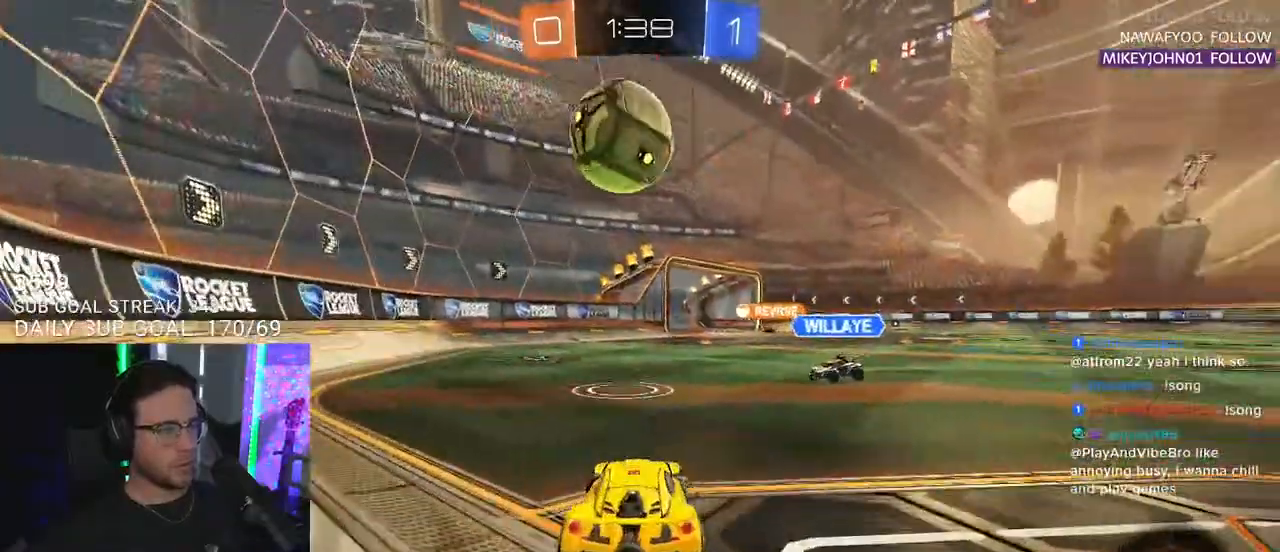
{"buttons": ["R2"], "left_stick": "right", "right_stick": "center", "events": [[183, "TRIANGLE", "down"], [250, "TRIANGLE", "up"], [483, "left_stick", "right"]]}
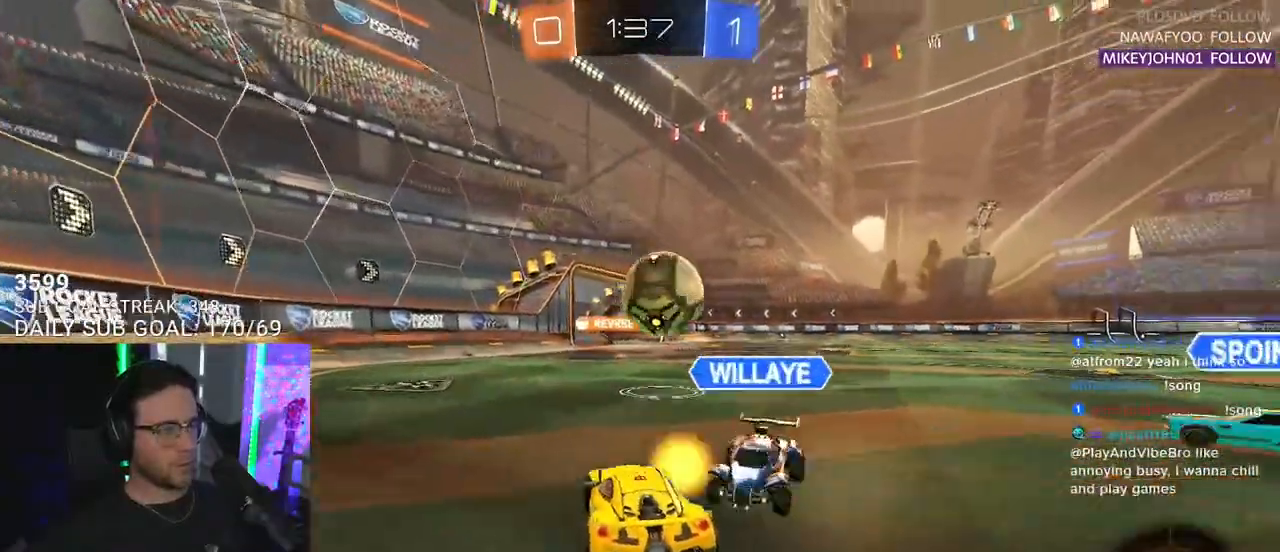
{"buttons": ["R2"], "left_stick": "right", "right_stick": "center", "events": [[100, "left_stick", "center"], [350, "left_stick", "right"]]}
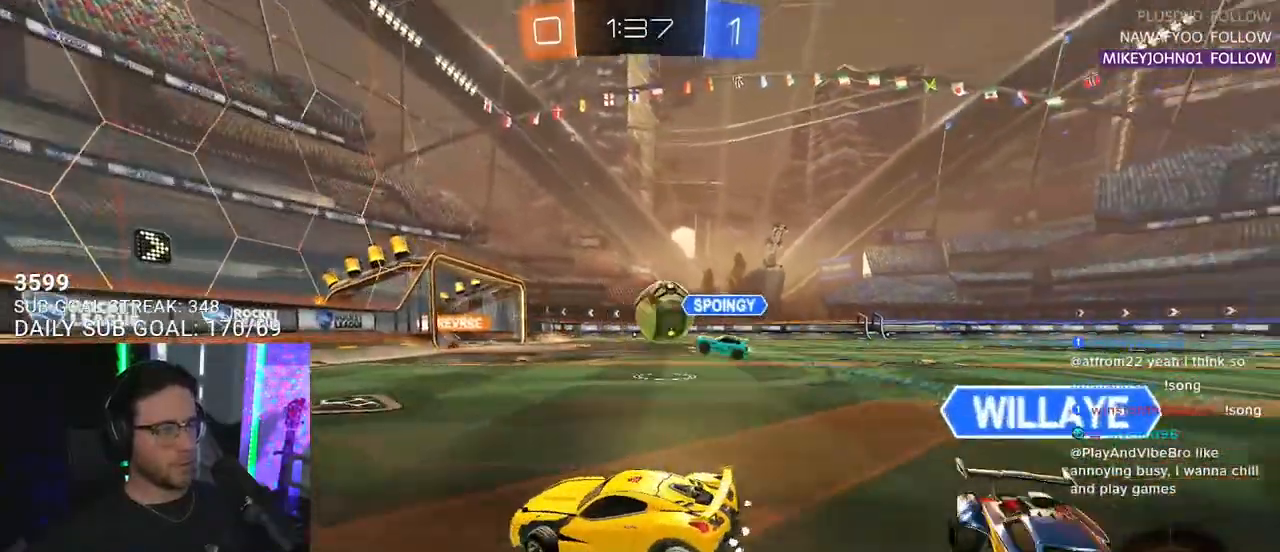
{"buttons": ["R2"], "left_stick": "center", "right_stick": "center", "events": [[150, "left_stick", "down"], [233, "left_stick", "center"]]}
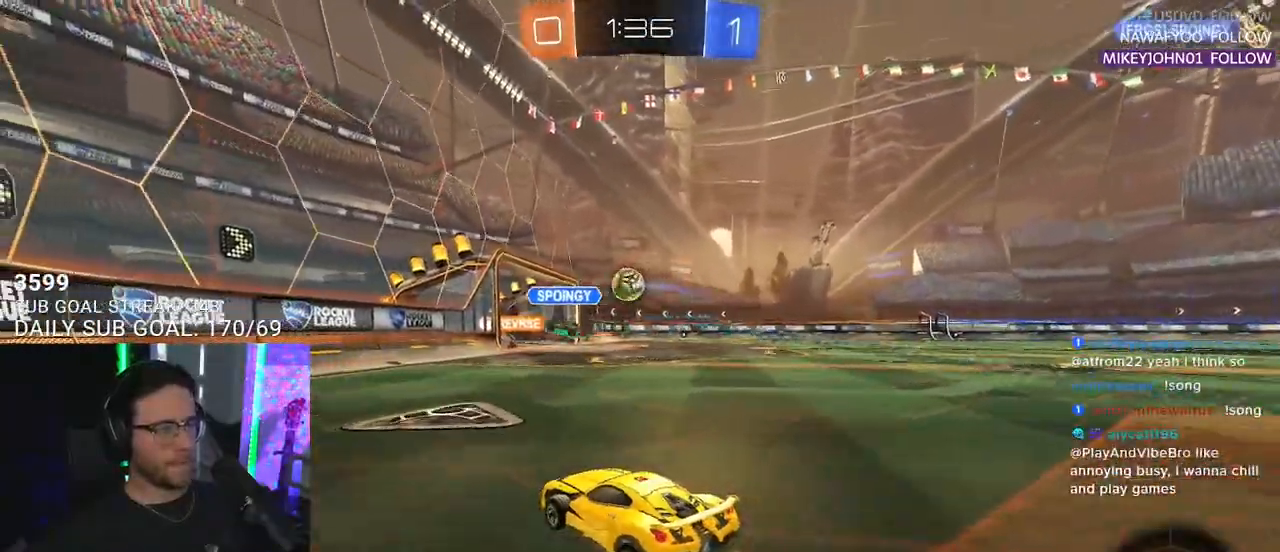
{"buttons": ["R1", "R2"], "left_stick": "center", "right_stick": "center", "events": [[100, "left_stick", "right"], [333, "R1", "down"], [383, "left_stick", "center"]]}
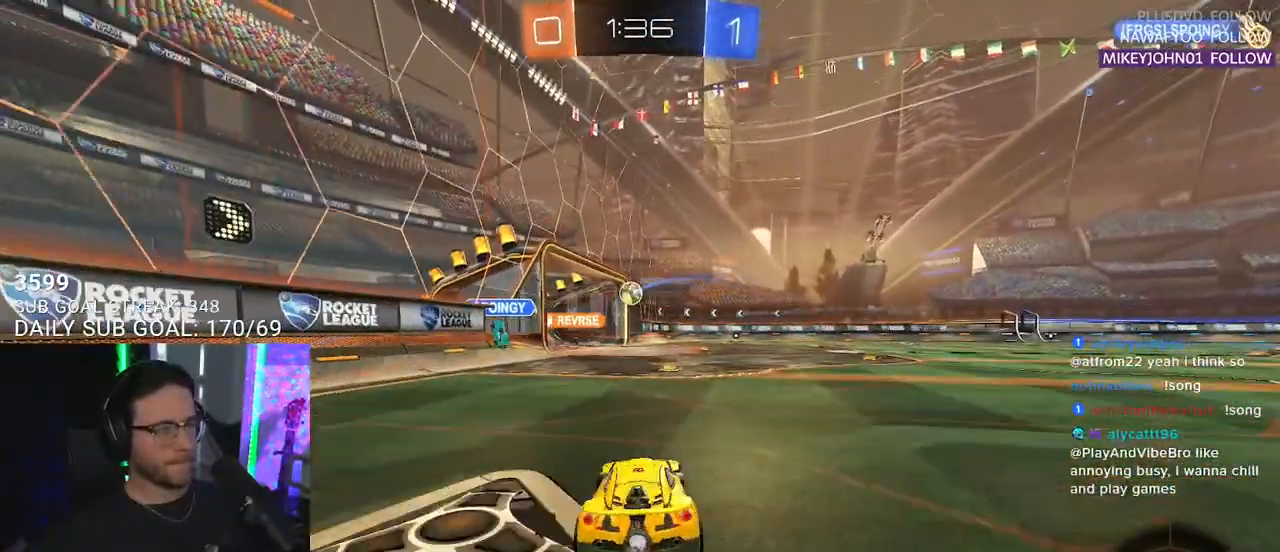
{"buttons": ["R2"], "left_stick": "center", "right_stick": "center", "events": [[267, "left_stick", "right"], [433, "R1", "up"], [433, "left_stick", "center"]]}
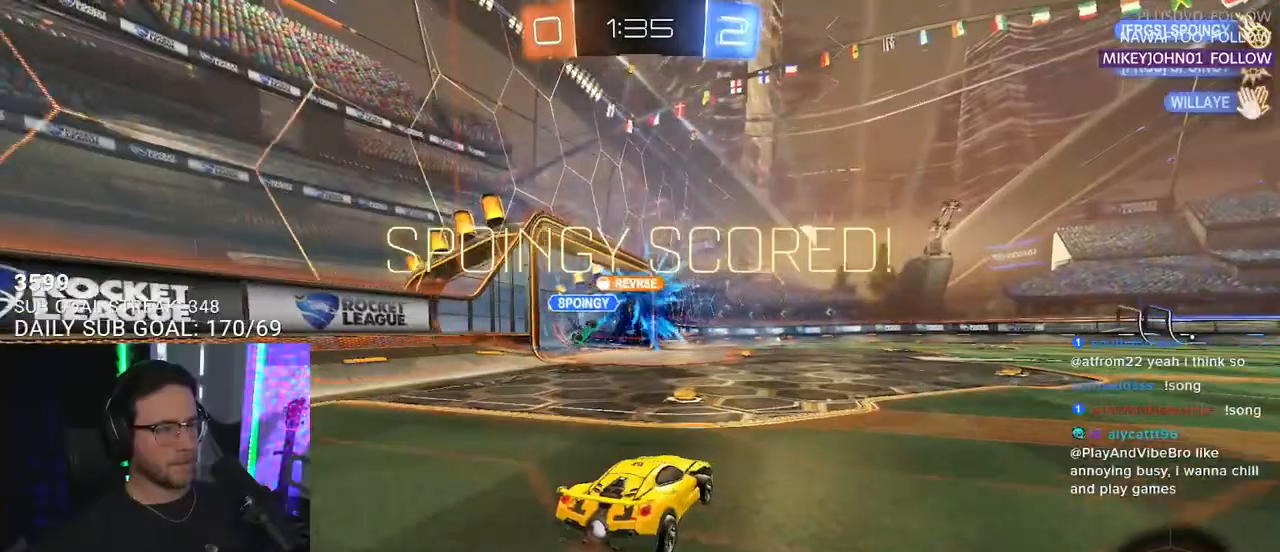
{"buttons": [], "left_stick": "center", "right_stick": "center", "events": [[83, "SELECT", "down"], [233, "SELECT", "up"], [300, "SELECT", "down"], [350, "R2", "up"], [383, "SELECT", "up"]]}
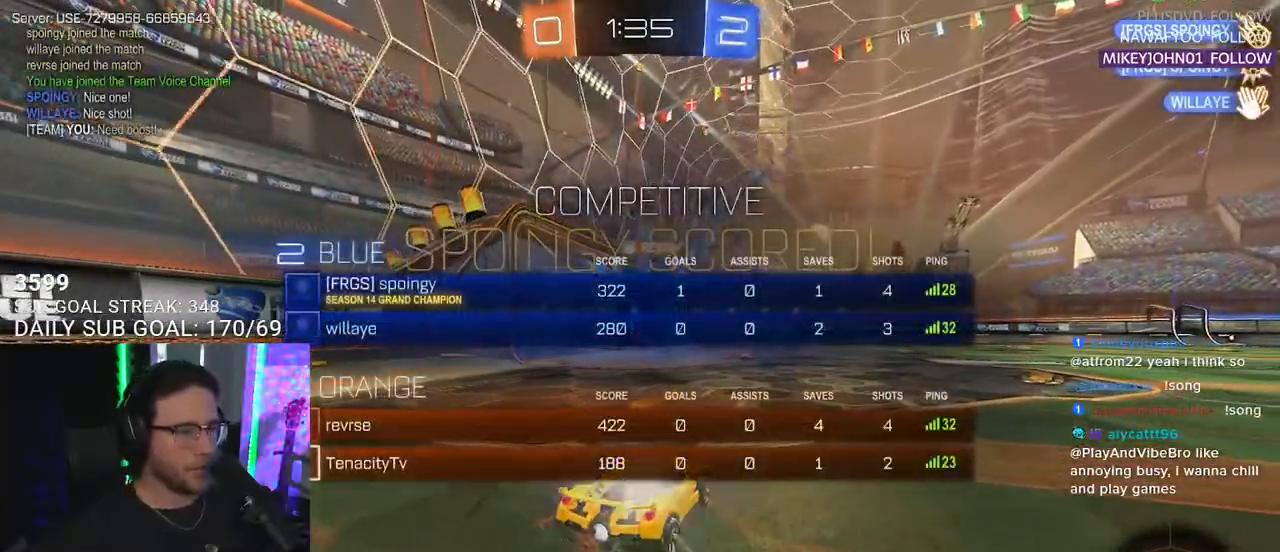
{"buttons": ["R2"], "left_stick": "left", "right_stick": "center", "events": [[50, "R2", "down"], [333, "left_stick", "left"]]}
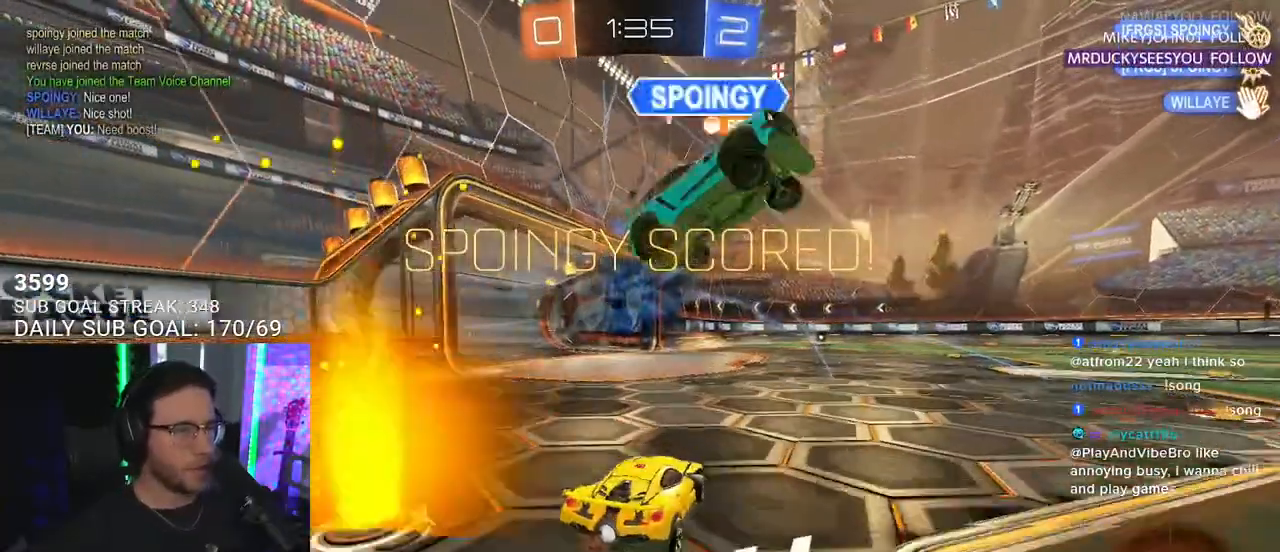
{"buttons": ["CROSS", "SQUARE", "L2", "R1", "R2"], "left_stick": "down", "right_stick": "center", "events": [[50, "left_stick", "up-right"], [217, "R1", "down"], [250, "CROSS", "down"], [300, "L2", "down"], [300, "left_stick", "up-left"], [317, "CROSS", "up"], [350, "CROSS", "down"], [417, "L2", "up"], [417, "SQUARE", "down"], [417, "left_stick", "down"], [500, "L2", "down"]]}
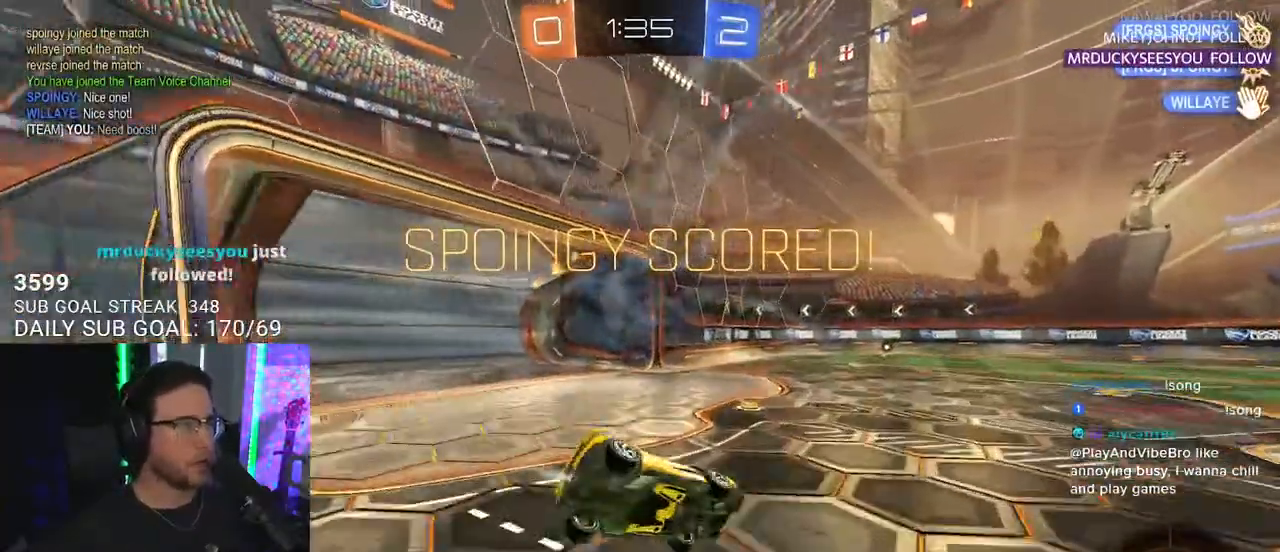
{"buttons": ["L2", "R2"], "left_stick": "down-left", "right_stick": "center", "events": [[17, "CROSS", "up"], [33, "SQUARE", "up"], [50, "left_stick", "down-left"], [67, "R1", "up"], [150, "TRIANGLE", "down"], [283, "TRIANGLE", "up"]]}
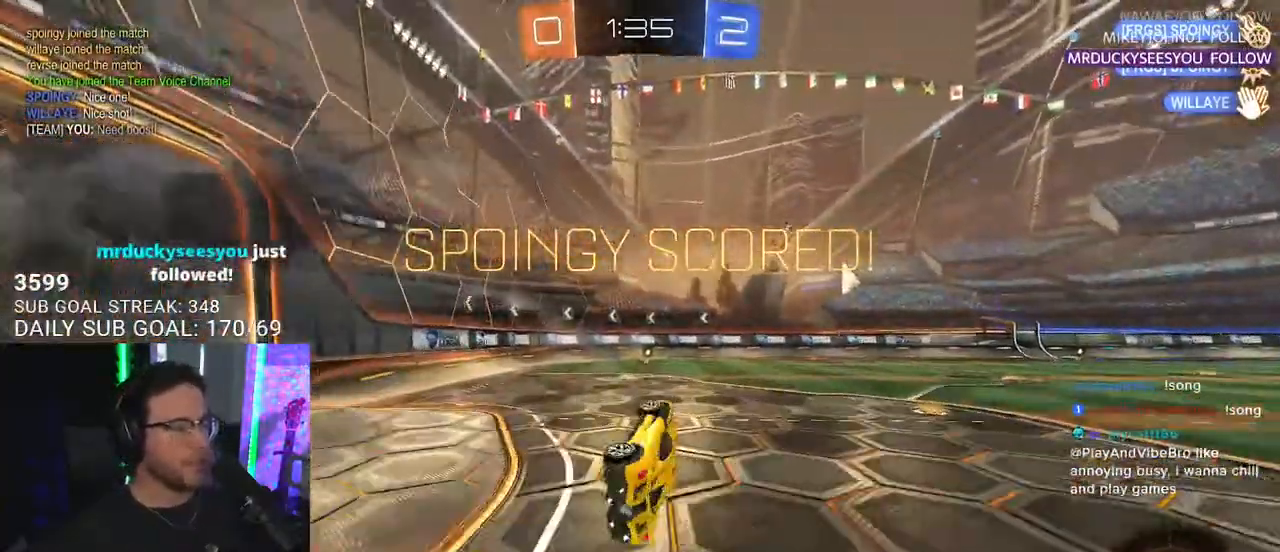
{"buttons": ["R2"], "left_stick": "up-right", "right_stick": "center", "events": [[183, "L2", "up"], [200, "left_stick", "center"], [417, "left_stick", "up-right"]]}
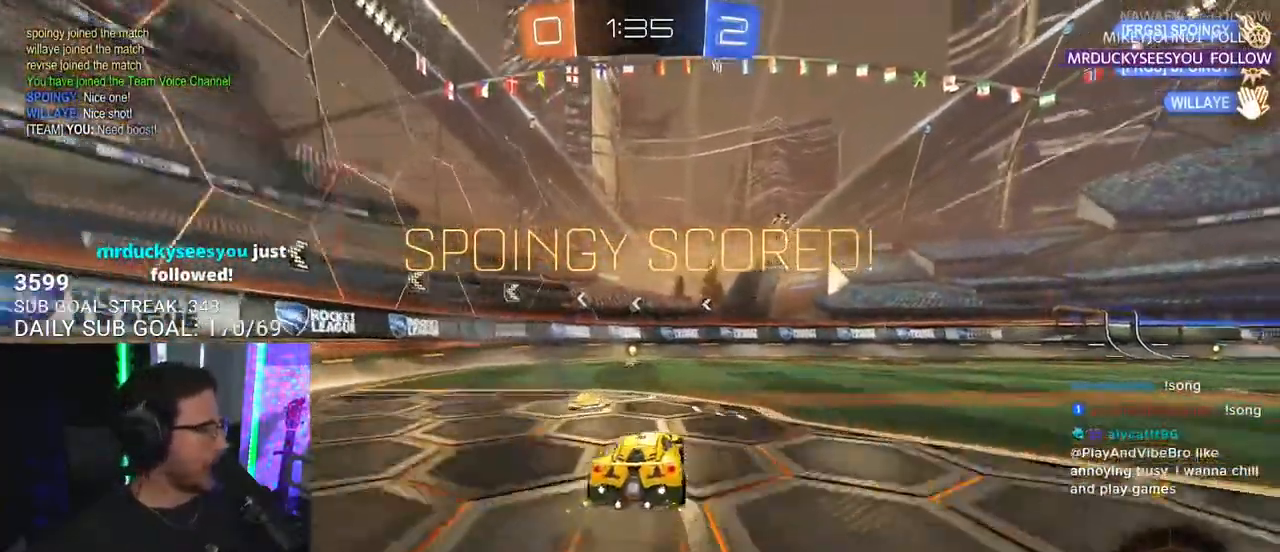
{"buttons": ["L2", "R2"], "left_stick": "down-left", "right_stick": "center", "events": [[33, "CROSS", "down"], [67, "L2", "down"], [83, "left_stick", "up-left"], [100, "CROSS", "up"], [150, "CROSS", "down"], [183, "SQUARE", "down"], [217, "CROSS", "up"], [217, "L2", "up"], [217, "left_stick", "down"], [317, "L2", "down"], [333, "SQUARE", "up"], [383, "left_stick", "down-left"]]}
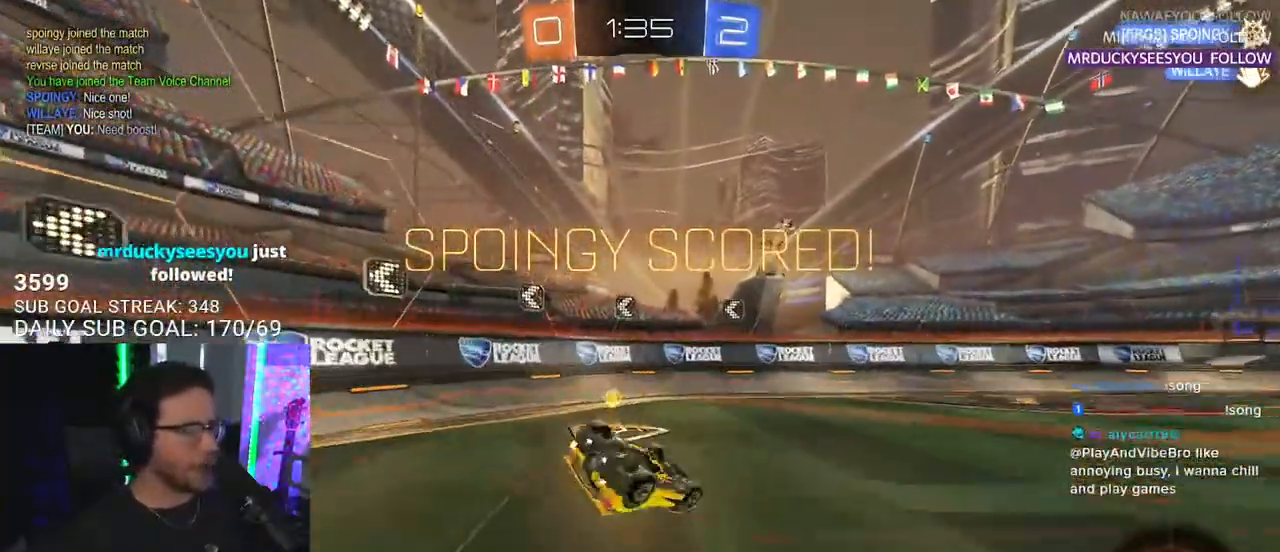
{"buttons": ["R2"], "left_stick": "center", "right_stick": "center", "events": [[433, "L2", "up"], [450, "left_stick", "center"]]}
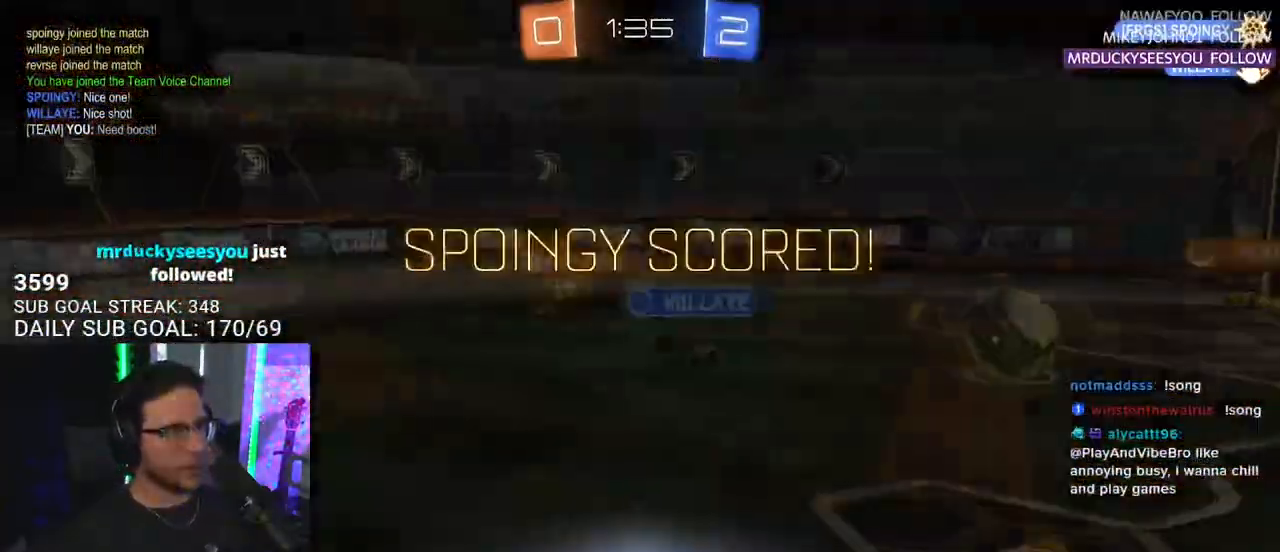
{"buttons": ["R2"], "left_stick": "center", "right_stick": "center", "events": [[183, "CROSS", "down"], [250, "CROSS", "up"], [333, "CROSS", "down"], [467, "CROSS", "up"]]}
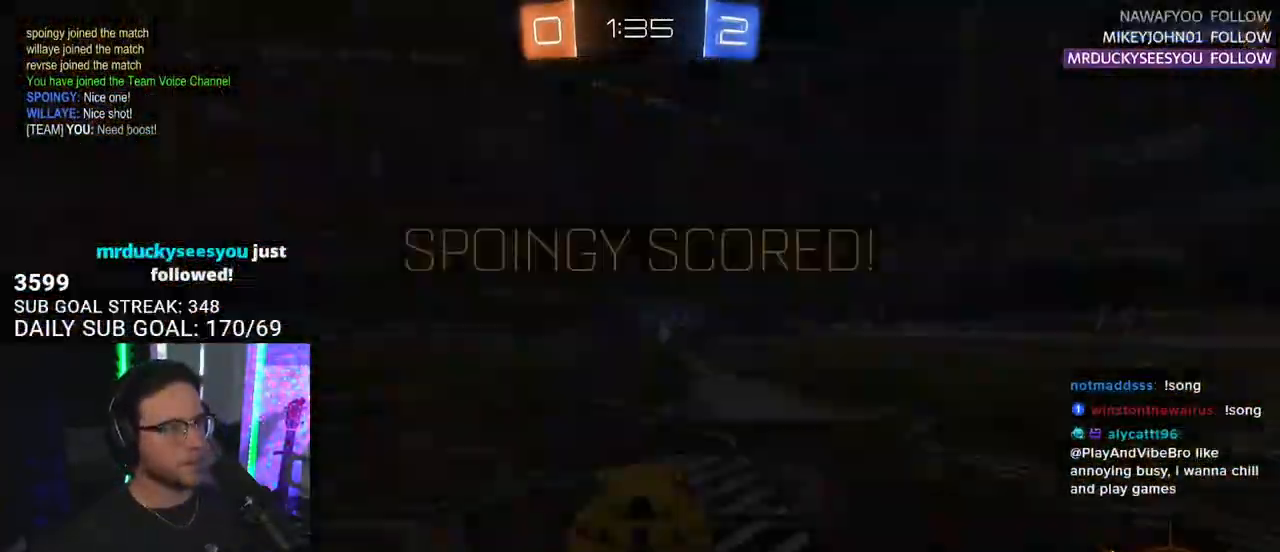
{"buttons": ["R2"], "left_stick": "center", "right_stick": "center", "events": []}
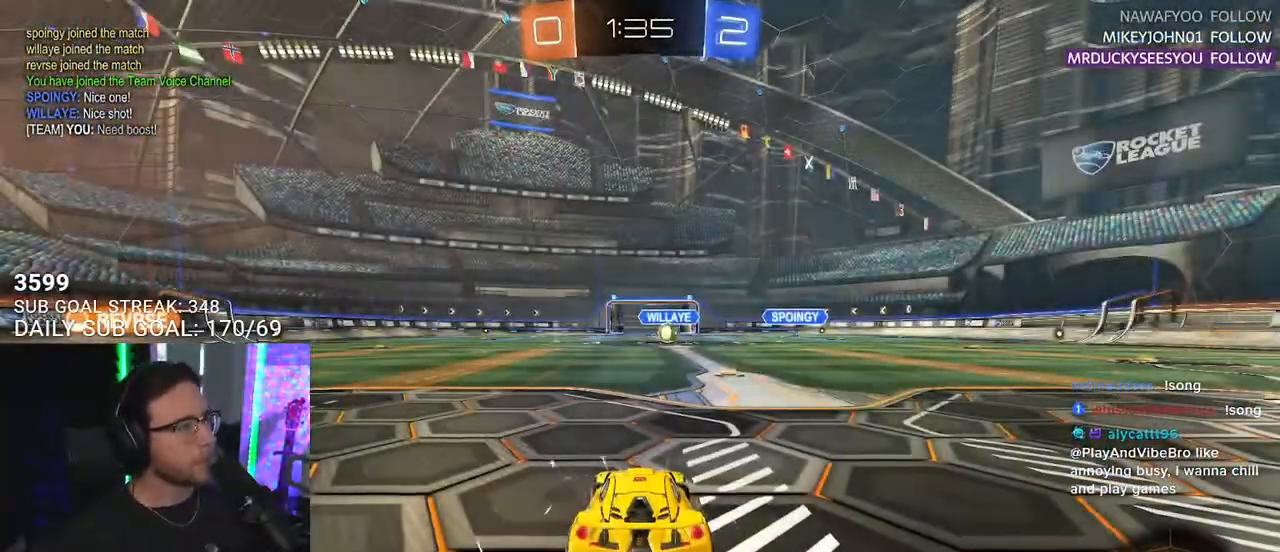
{"buttons": [], "left_stick": "center", "right_stick": "center", "events": [[217, "SELECT", "down"], [300, "SELECT", "up"], [383, "SELECT", "down"], [483, "SELECT", "up"], [500, "R2", "up"]]}
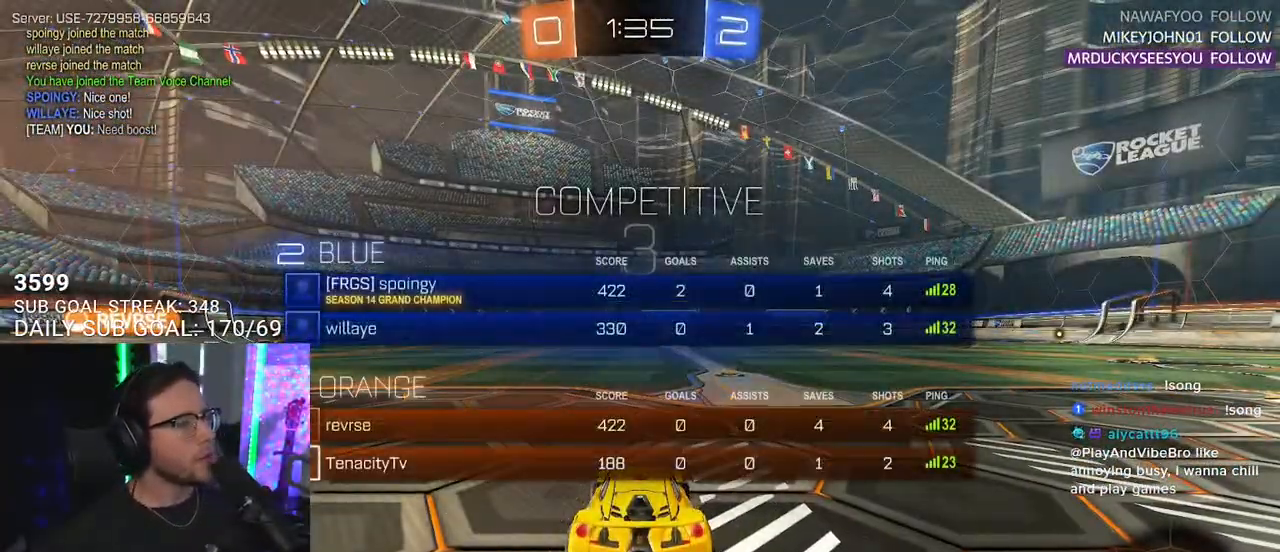
{"buttons": ["R2"], "left_stick": "center", "right_stick": "center", "events": [[83, "SELECT", "down"], [117, "R2", "down"], [150, "SELECT", "up"], [400, "DPAD_UP", "down"], [483, "DPAD_UP", "up"]]}
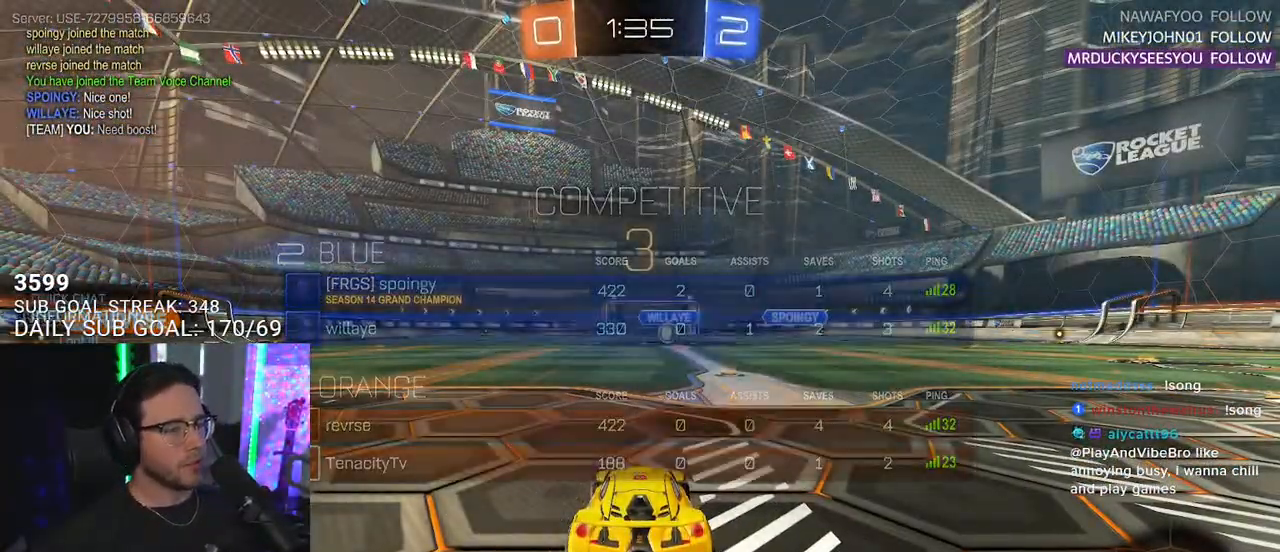
{"buttons": ["R2"], "left_stick": "center", "right_stick": "center", "events": [[83, "DPAD_LEFT", "down"], [133, "DPAD_LEFT", "up"]]}
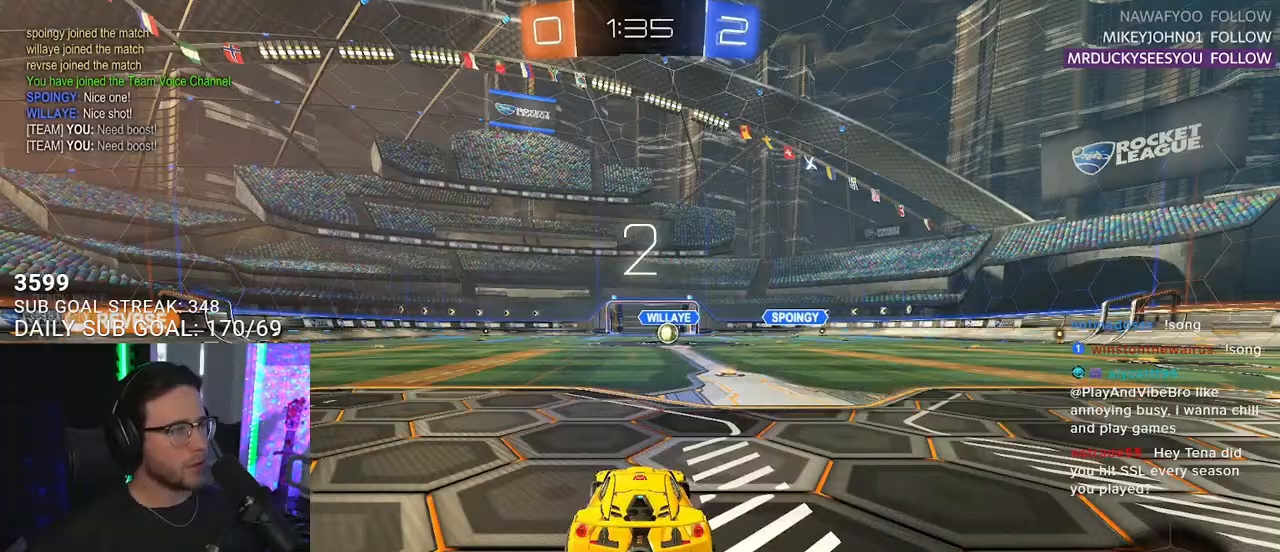
{"buttons": ["R2"], "left_stick": "center", "right_stick": "center", "events": [[33, "TRIANGLE", "down"], [117, "TRIANGLE", "up"], [183, "TRIANGLE", "down"], [333, "TRIANGLE", "up"]]}
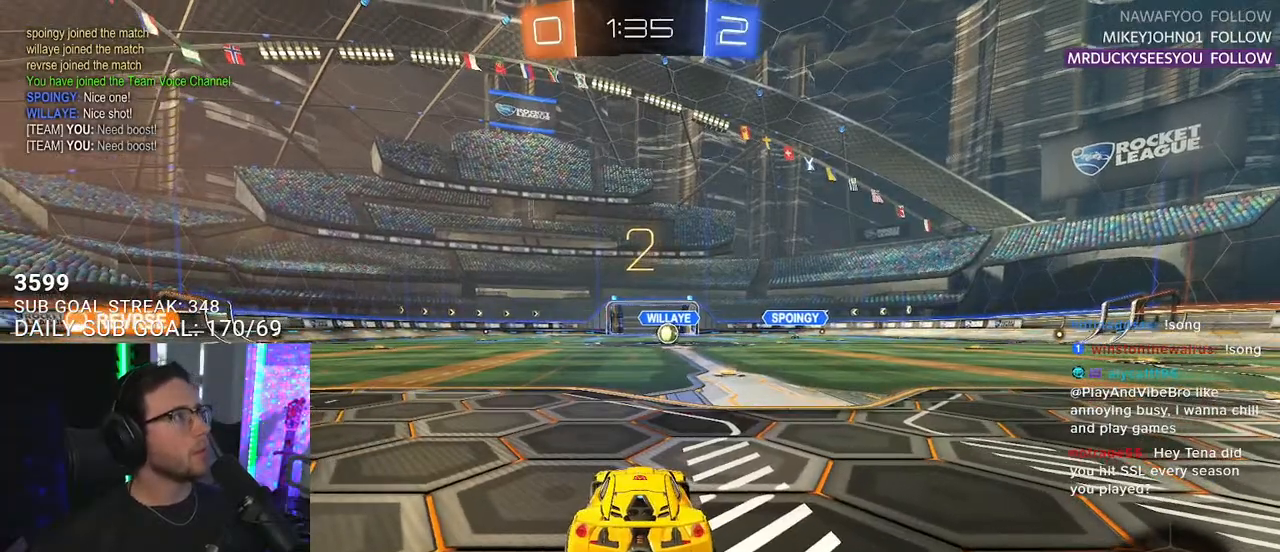
{"buttons": ["R2"], "left_stick": "center", "right_stick": "center", "events": []}
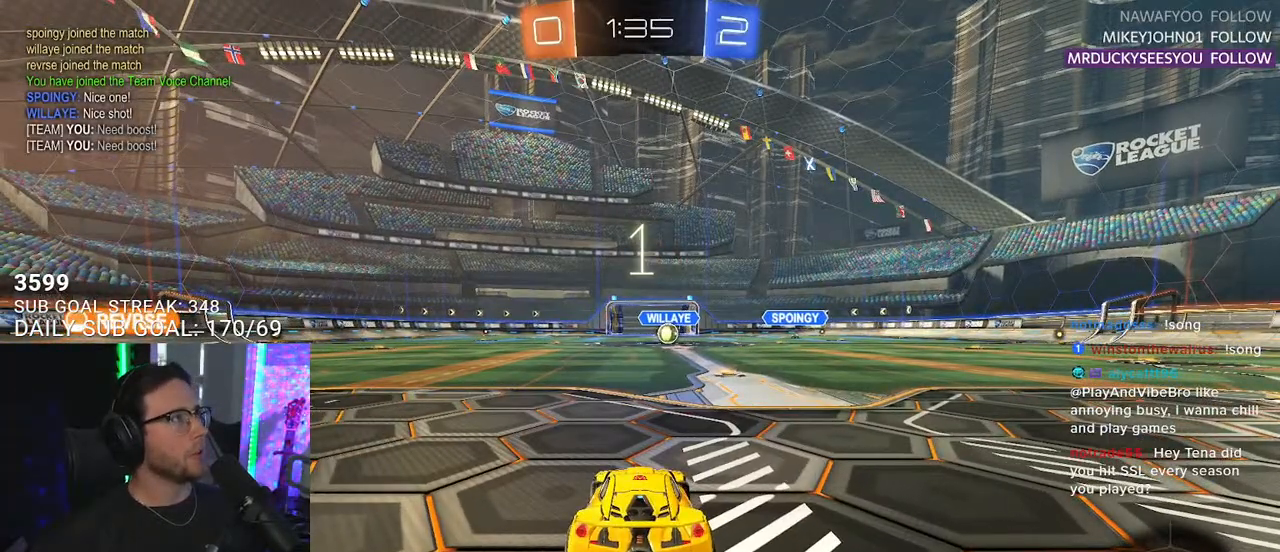
{"buttons": ["R2"], "left_stick": "center", "right_stick": "center", "events": []}
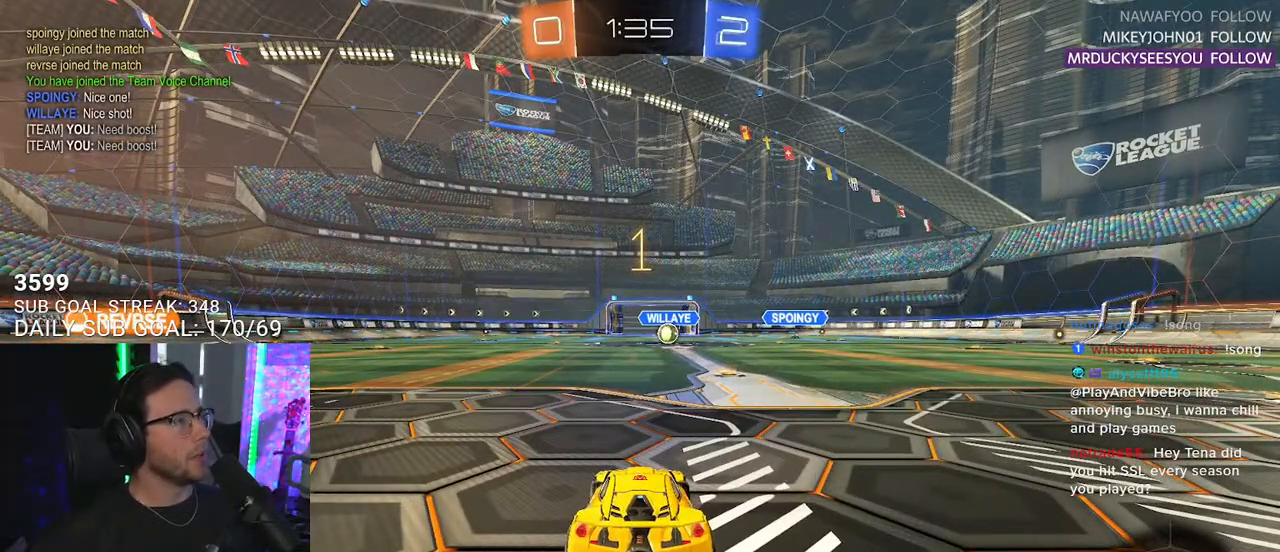
{"buttons": ["R2"], "left_stick": "center", "right_stick": "center", "events": []}
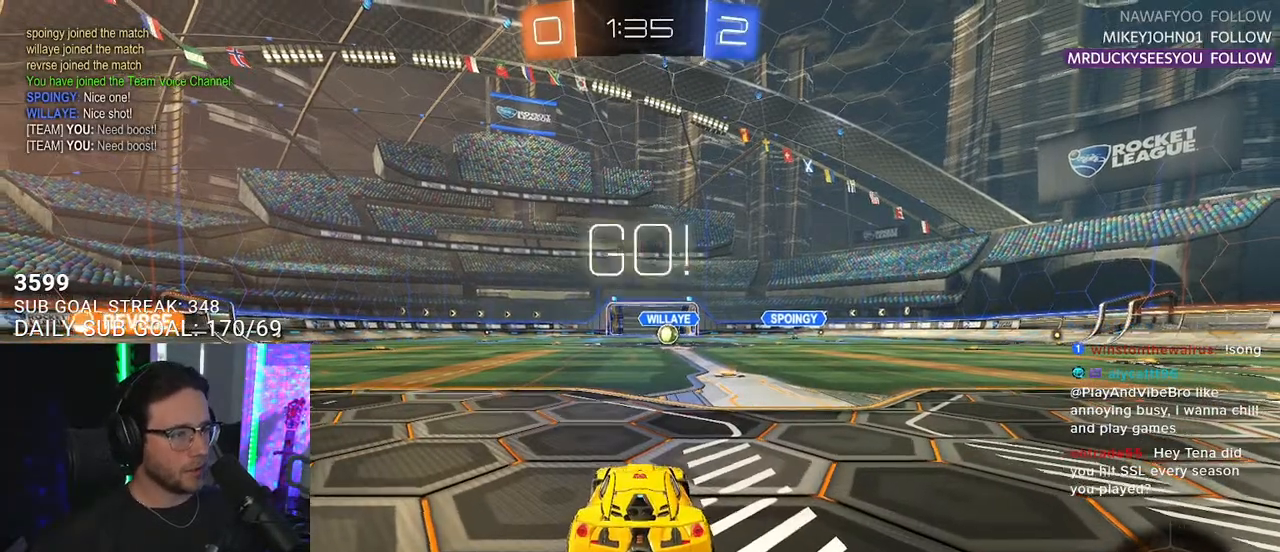
{"buttons": ["R2"], "left_stick": "left", "right_stick": "center", "events": [[217, "left_stick", "left"], [300, "TRIANGLE", "down"], [433, "TRIANGLE", "up"]]}
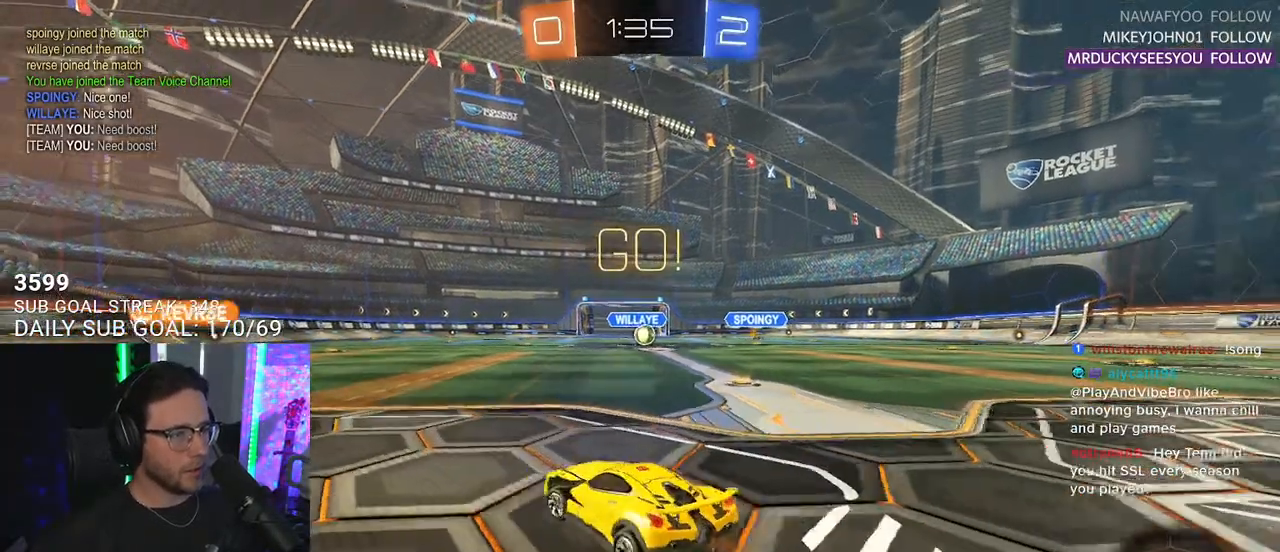
{"buttons": ["R2"], "left_stick": "center", "right_stick": "center", "events": [[283, "left_stick", "center"]]}
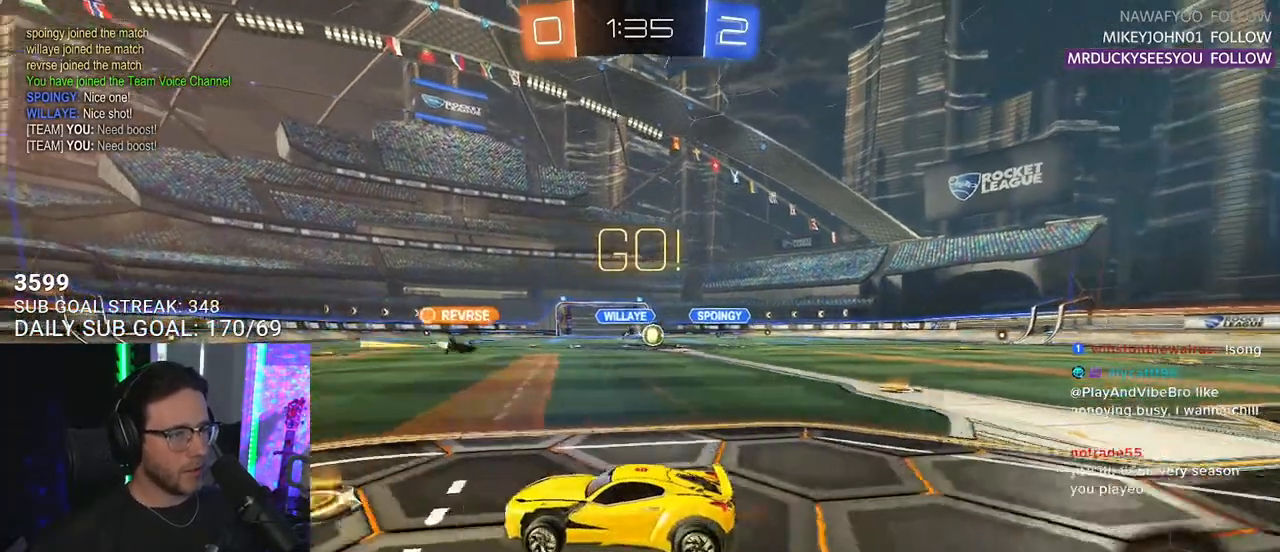
{"buttons": ["L2", "R2"], "left_stick": "right", "right_stick": "center", "events": [[200, "left_stick", "left"], [333, "R2", "up"], [333, "left_stick", "right"], [433, "L2", "down"], [483, "R2", "down"]]}
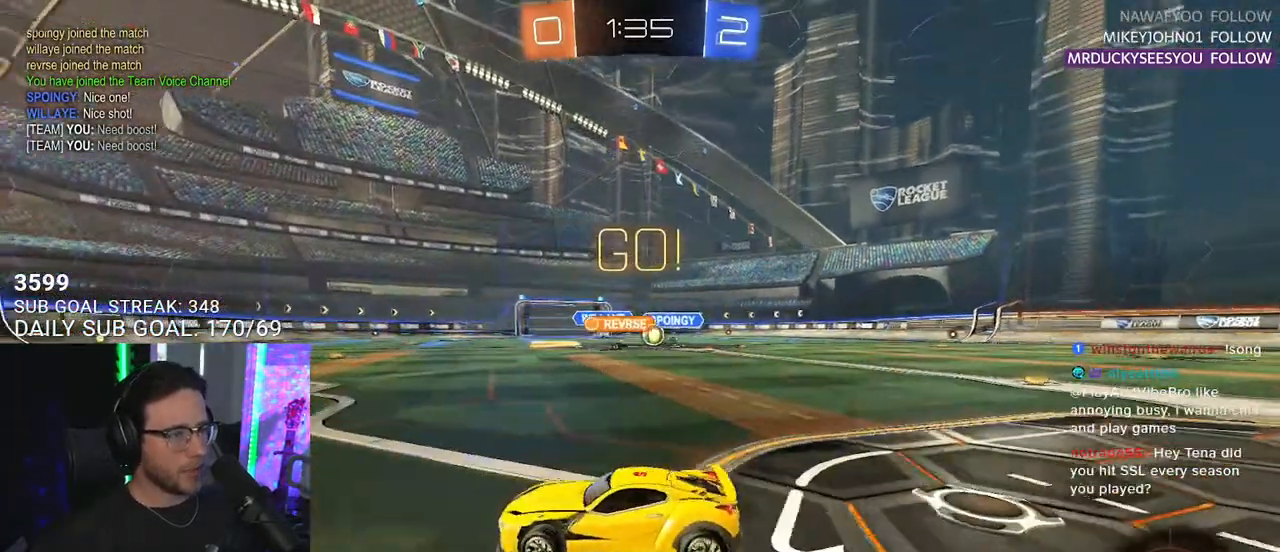
{"buttons": ["R2"], "left_stick": "right", "right_stick": "center", "events": [[50, "L2", "up"], [317, "left_stick", "center"], [483, "left_stick", "right"]]}
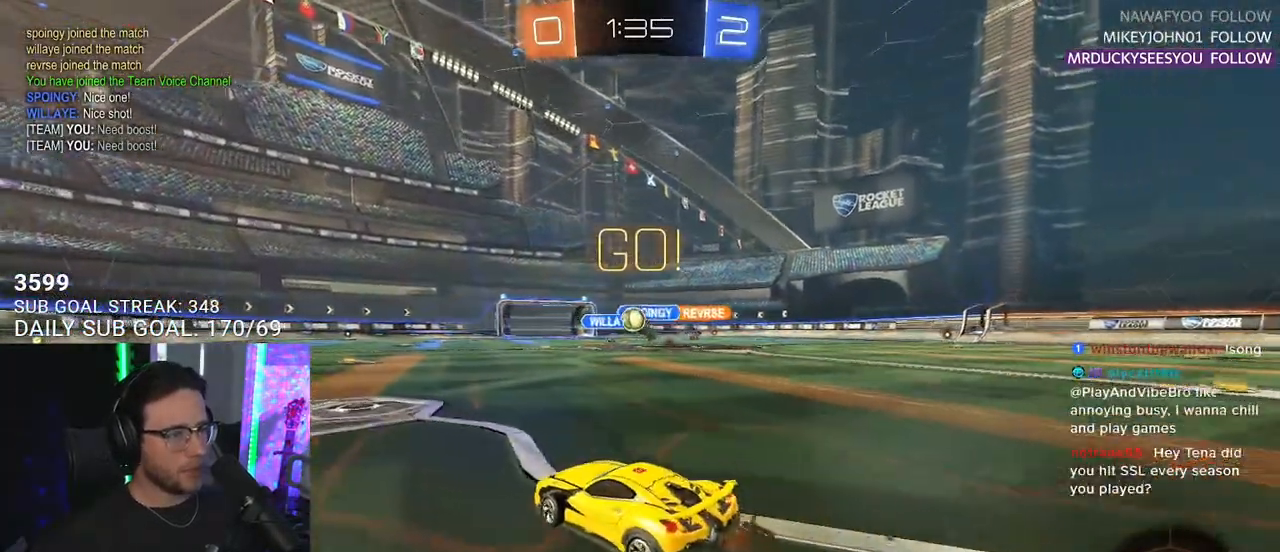
{"buttons": ["R1", "R2"], "left_stick": "left", "right_stick": "center", "events": [[67, "R1", "down"], [100, "left_stick", "left"], [350, "R1", "up"], [350, "SQUARE", "down"], [450, "SQUARE", "up"], [483, "R1", "down"]]}
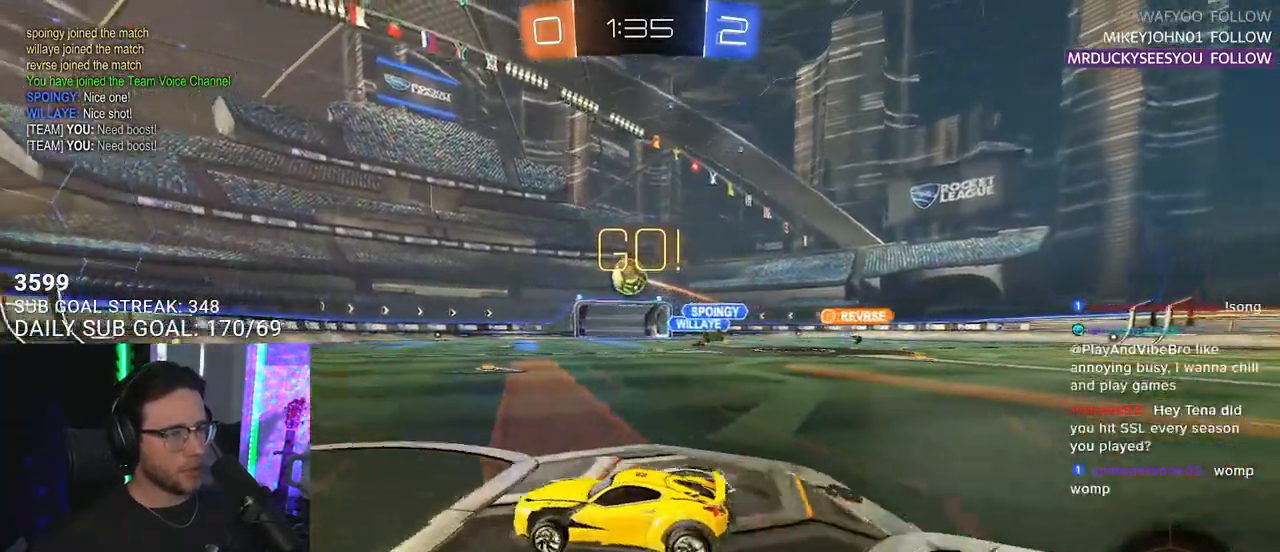
{"buttons": ["R2"], "left_stick": "right", "right_stick": "center", "events": [[33, "left_stick", "center"], [333, "R1", "up"], [483, "left_stick", "right"]]}
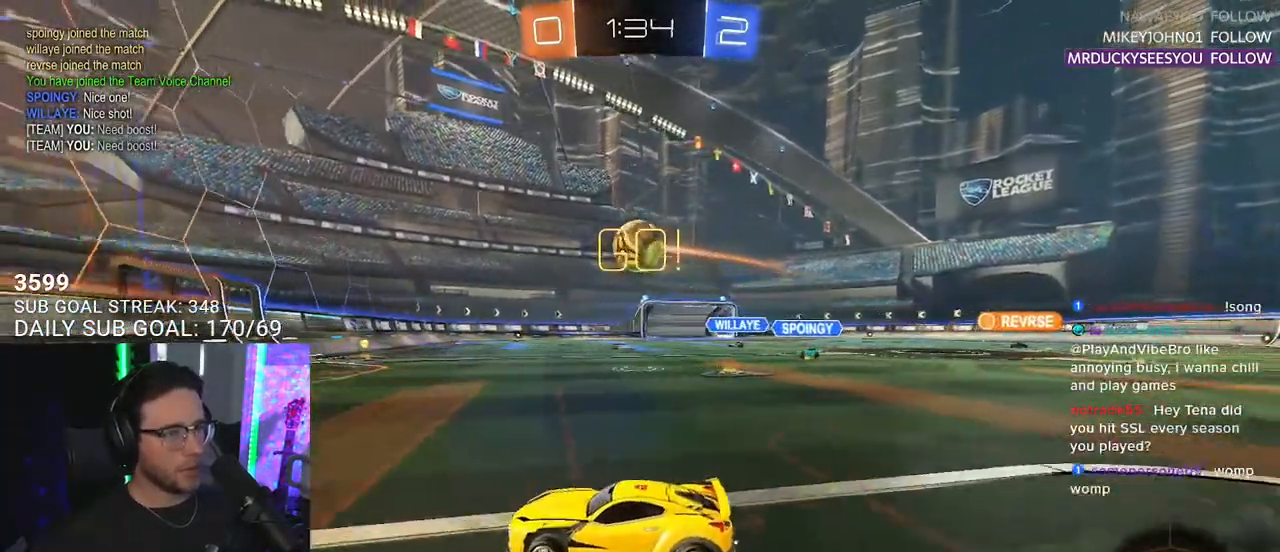
{"buttons": ["CROSS", "SQUARE", "R1", "R2", "L3"], "left_stick": "right", "right_stick": "center", "events": [[117, "left_stick", "center"], [217, "left_stick", "down-right"], [250, "CROSS", "down"], [250, "L3", "down"], [250, "R1", "down"], [383, "L3", "up"], [400, "CROSS", "up"], [433, "left_stick", "center"], [467, "CROSS", "down"], [500, "L3", "down"], [500, "SQUARE", "down"], [500, "left_stick", "right"]]}